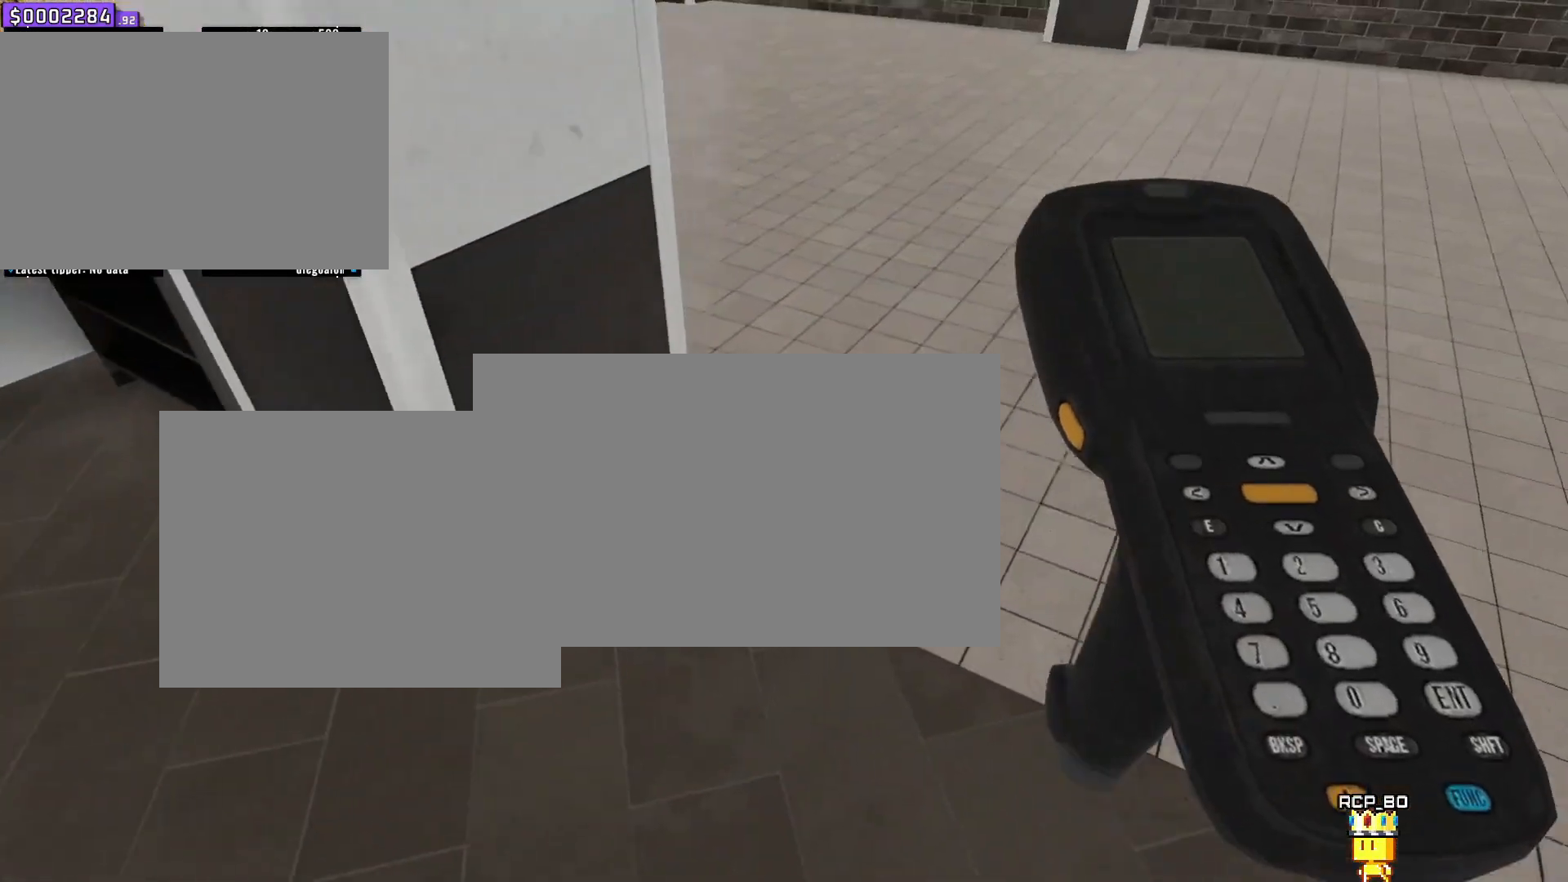
Gameplay with keyboard and mouse; each line is a JSON object with the keys and mouse buttons held at the frame after it. "events" lists presses ("down") and releases ("up") of "1", "2", "3", "4", "5", "6", "7", "a", "d", "e", "q", "r", "s", "space", "w" and "mouse_left" between this image and that frame as [ms after this image, input, new state], when the widget could be followed in between. "mouse_left" = the "left" button of the "mouse" list. No other keys are recorded. Mouse movement is not recorded.
{"keys": ["s", "w"], "mouse": [], "events": [[250, "d", "up"], [250, "s", "down"]]}
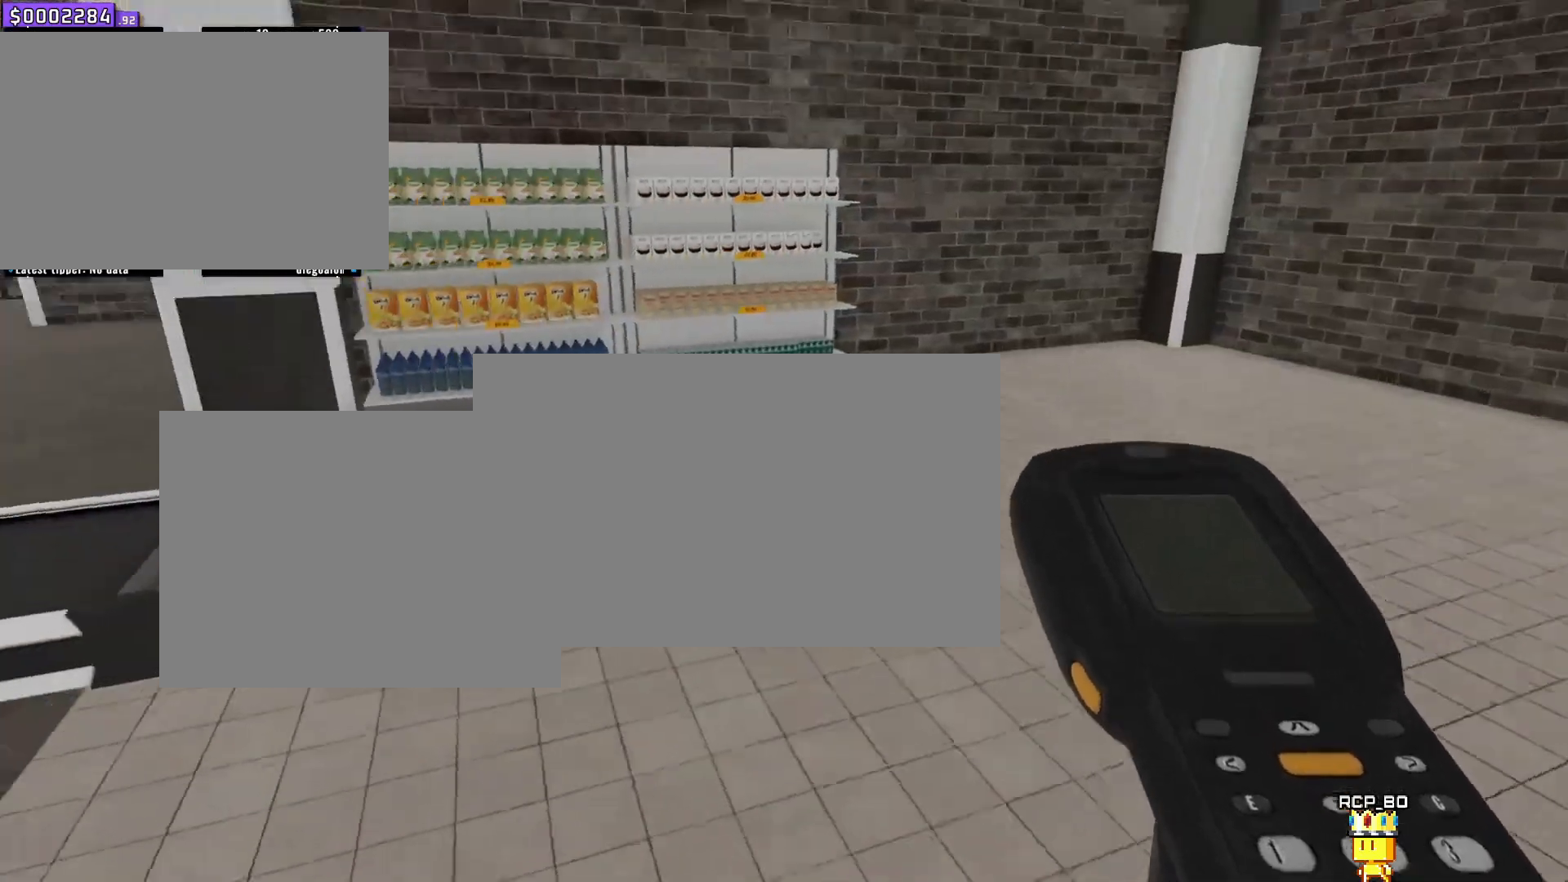
{"keys": ["s", "w"], "mouse": [], "events": []}
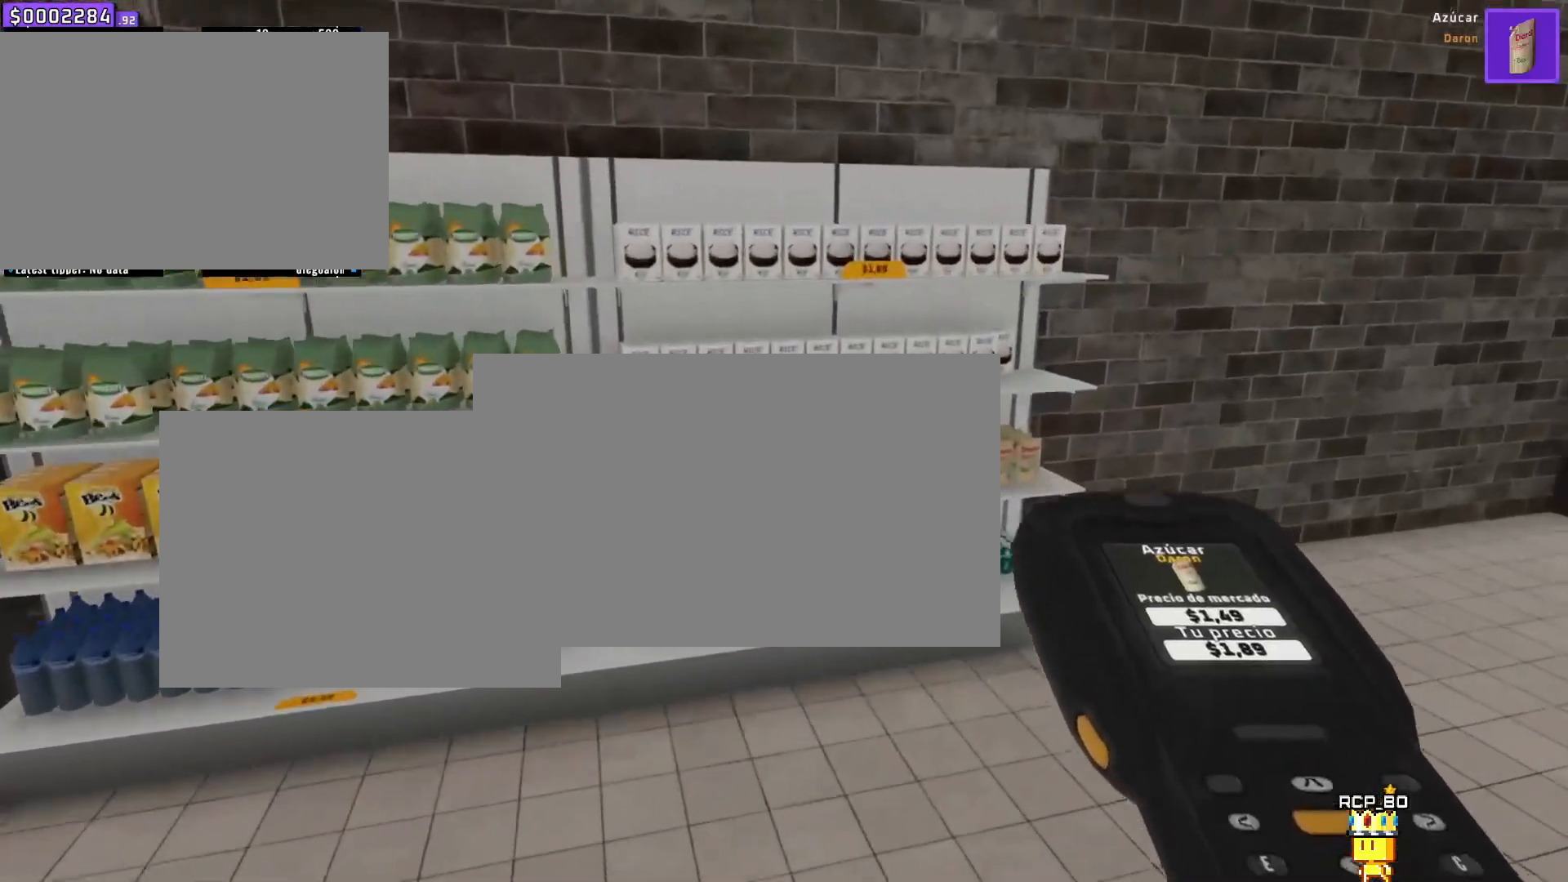
{"keys": ["d"], "mouse": [], "events": [[317, "s", "up"], [317, "w", "up"], [367, "d", "down"]]}
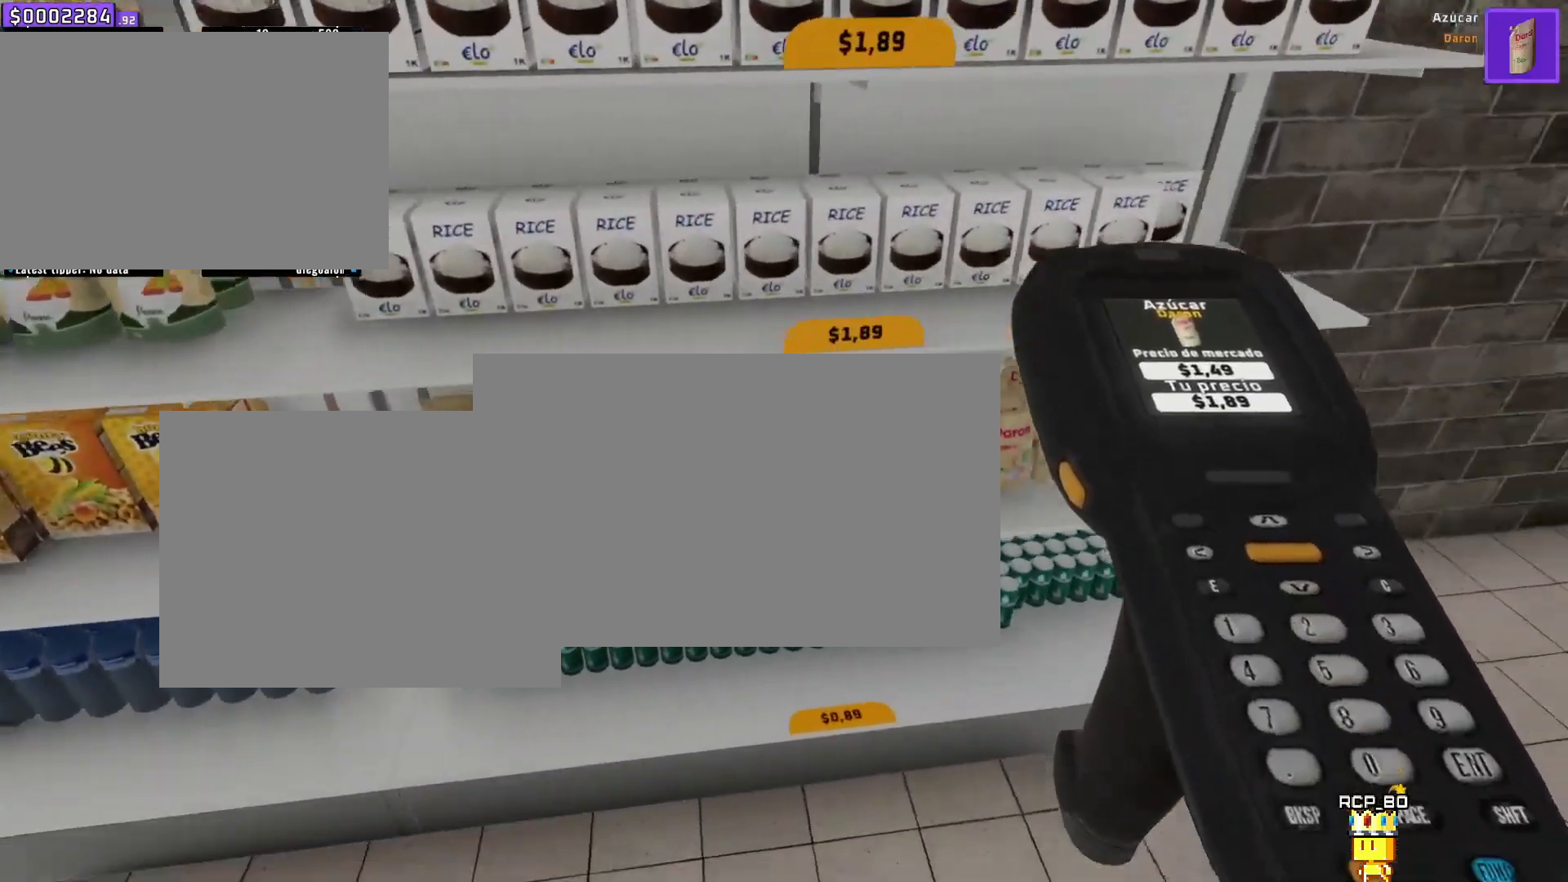
{"keys": [], "mouse": [], "events": [[34, "d", "up"]]}
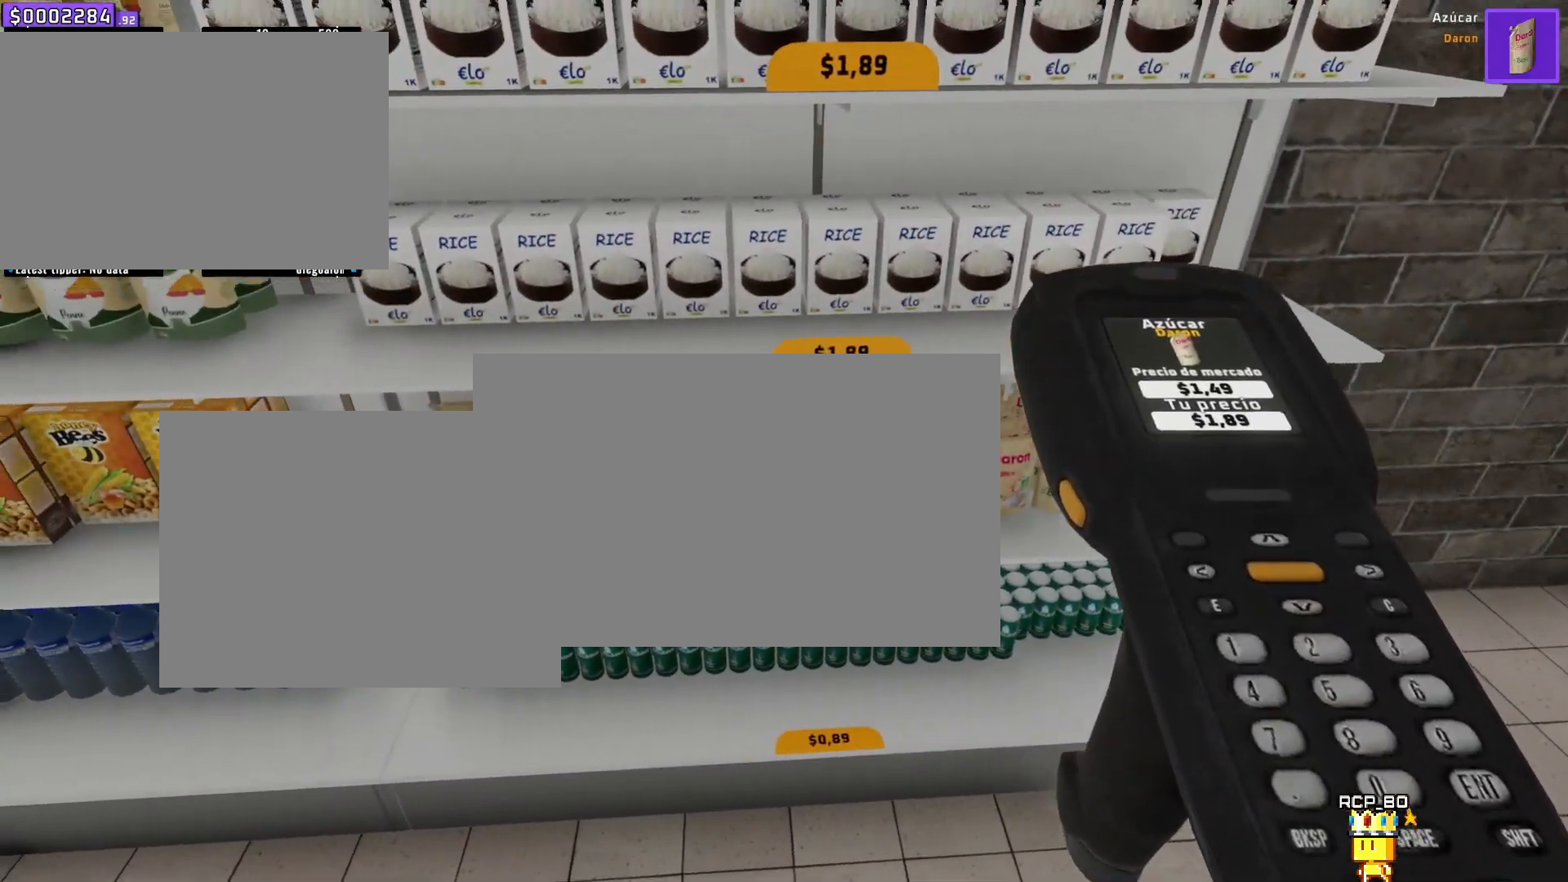
{"keys": [], "mouse": [], "events": []}
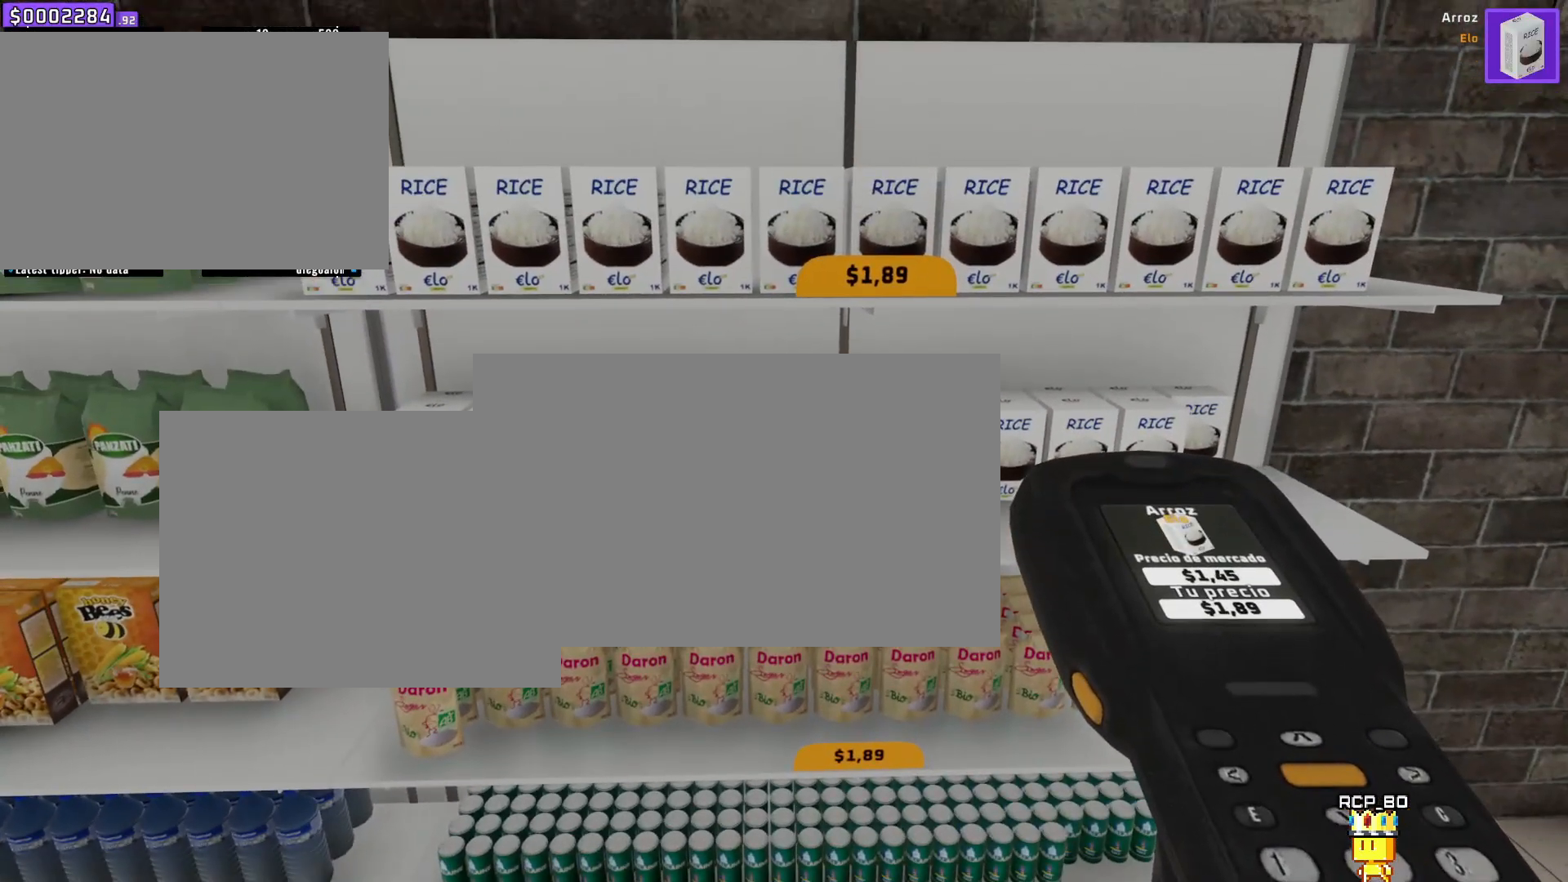
{"keys": [], "mouse": [], "events": []}
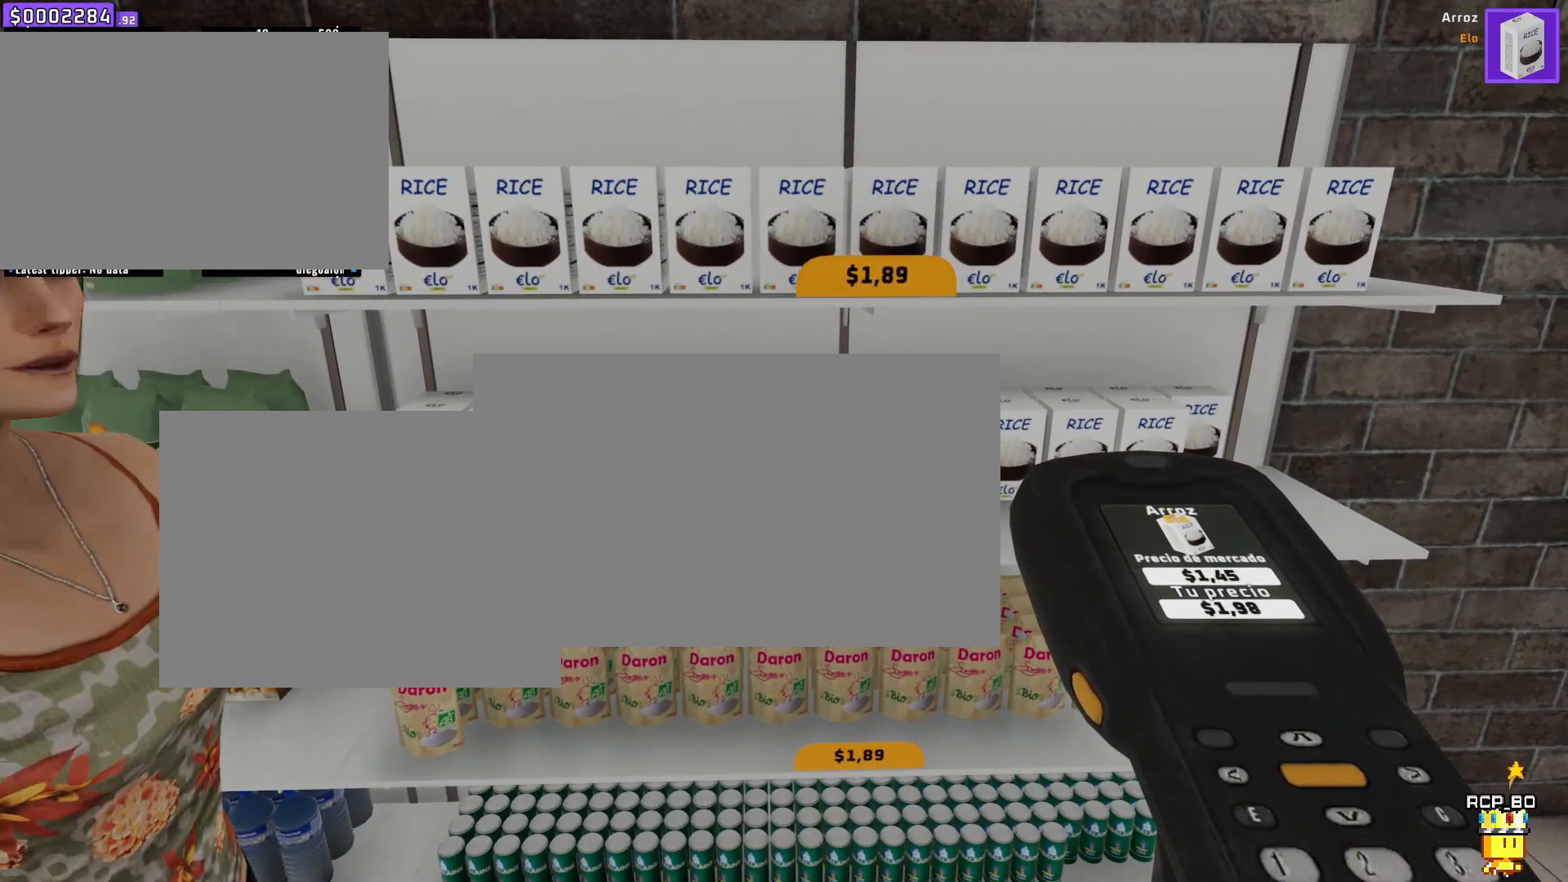
{"keys": [], "mouse": [], "events": []}
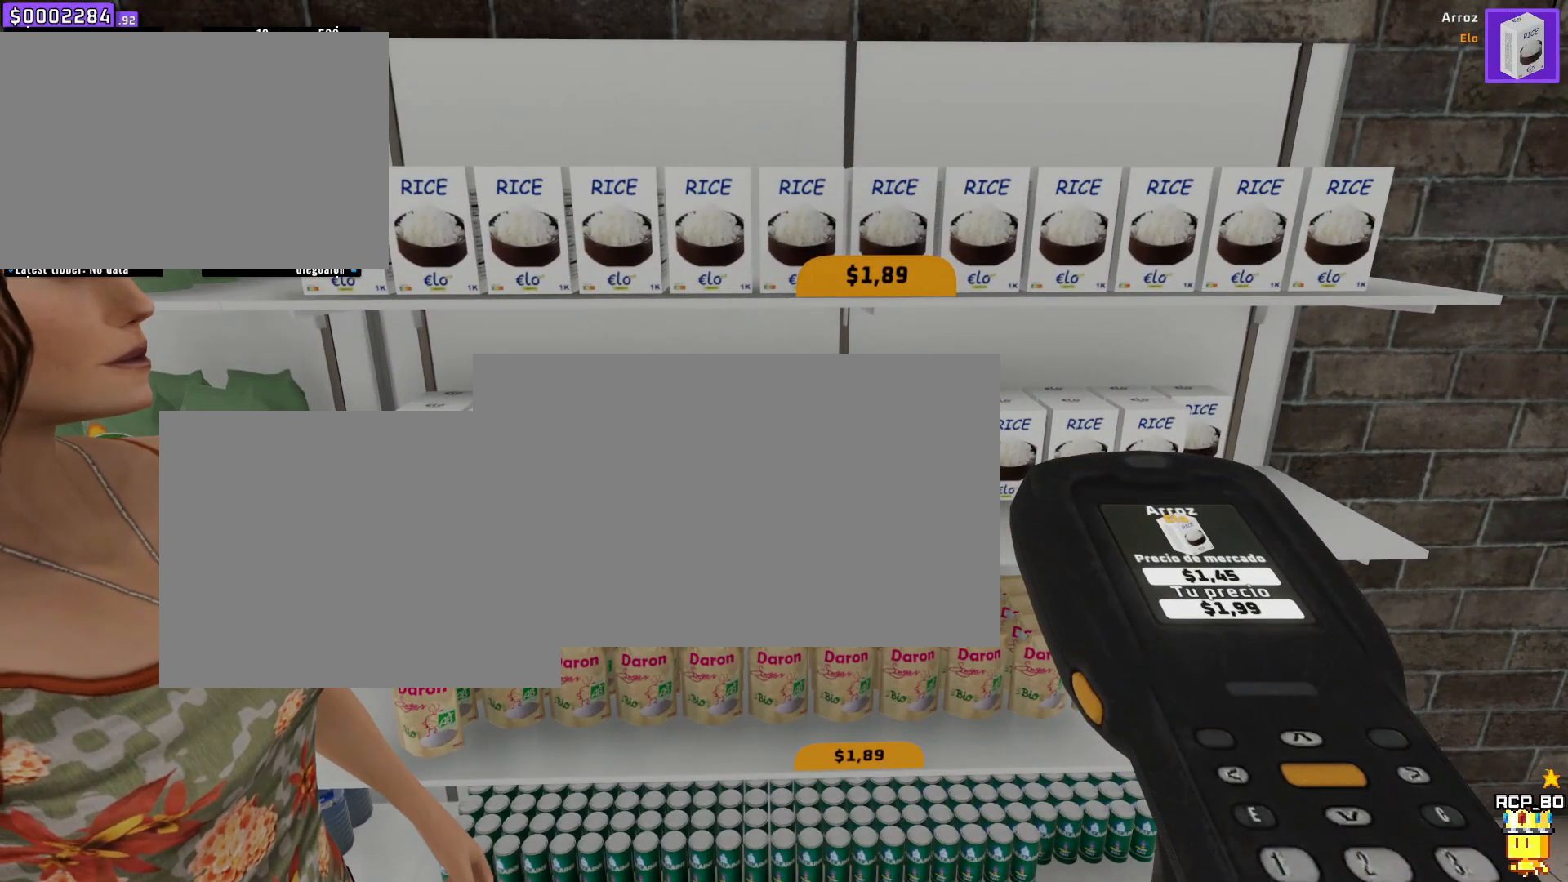
{"keys": [], "mouse": [], "events": []}